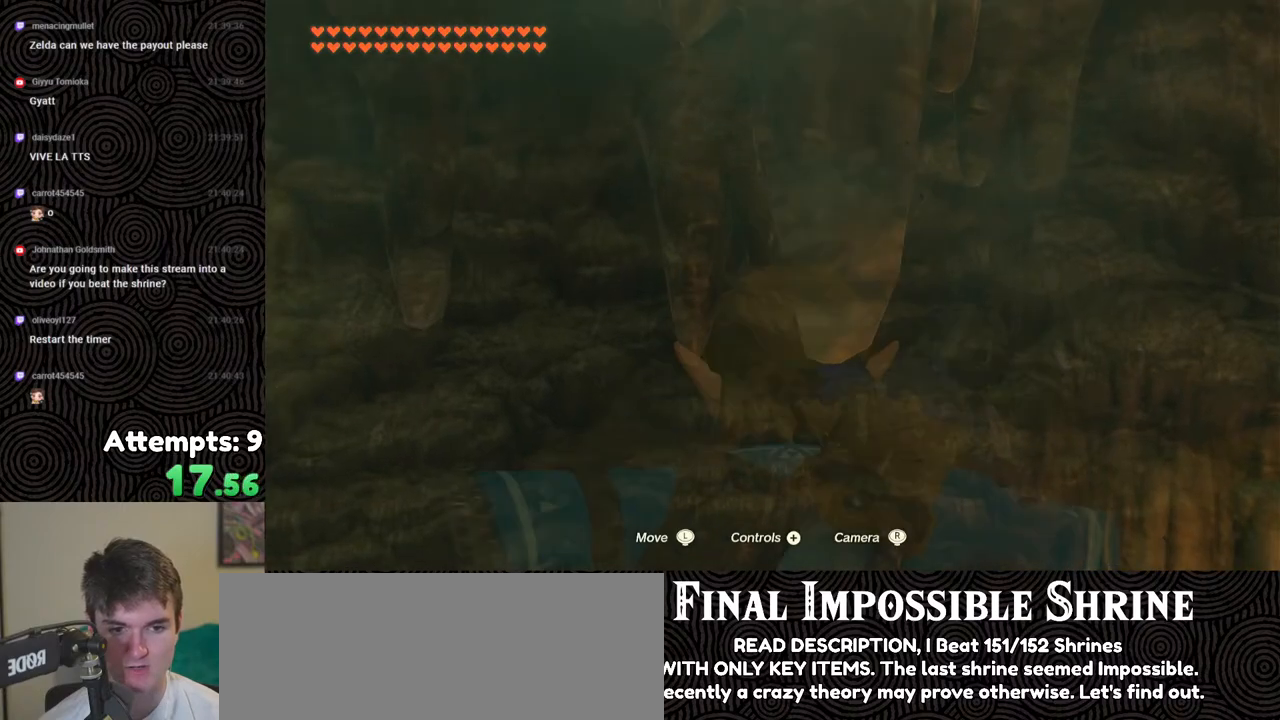
Gameplay with a controller (Nintendo layout); each line is a JSON object with the inputs held at the frame after it. "events" lists button and stick changes between this image and that frame as [ms after this image, input, new state], when the widget could be followed in between. Not read: L3 R3.
{"buttons": [], "left_stick": "center", "right_stick": "up", "events": [[33, "X", "down"], [117, "X", "up"], [183, "X", "down"], [267, "X", "up"], [467, "left_stick", "center"], [483, "right_stick", "up"]]}
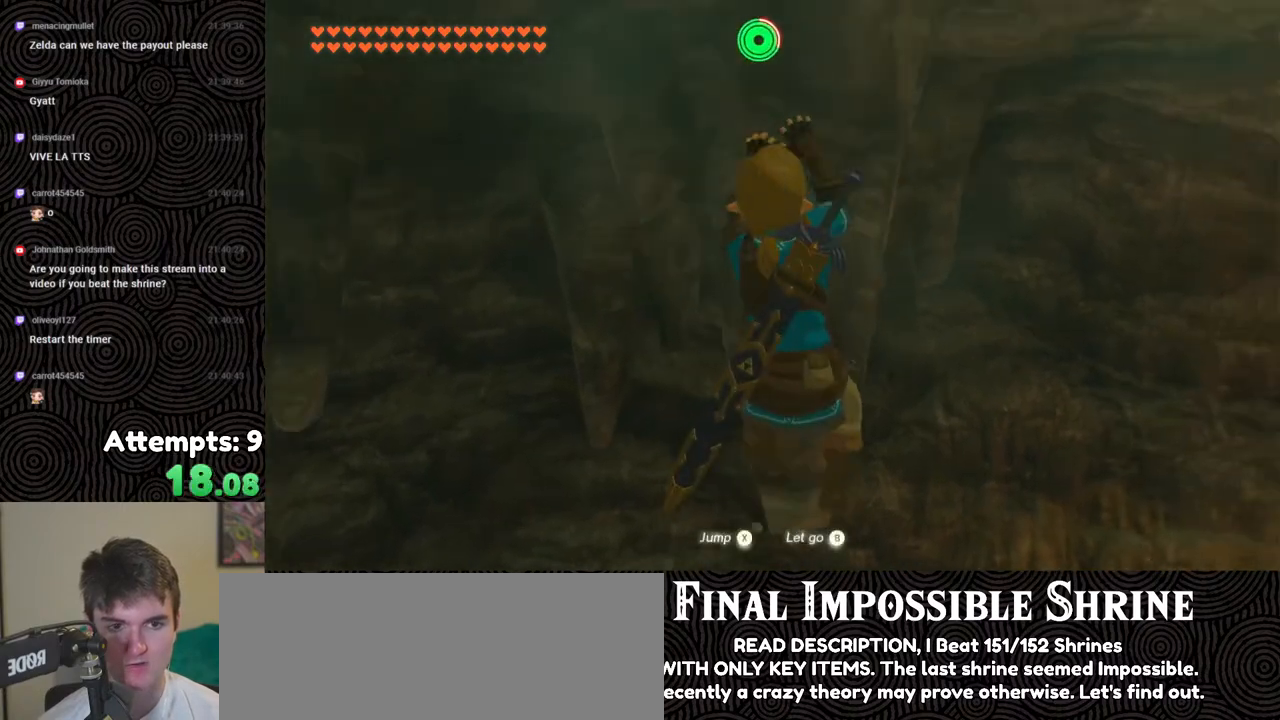
{"buttons": [], "left_stick": "center", "right_stick": "up", "events": []}
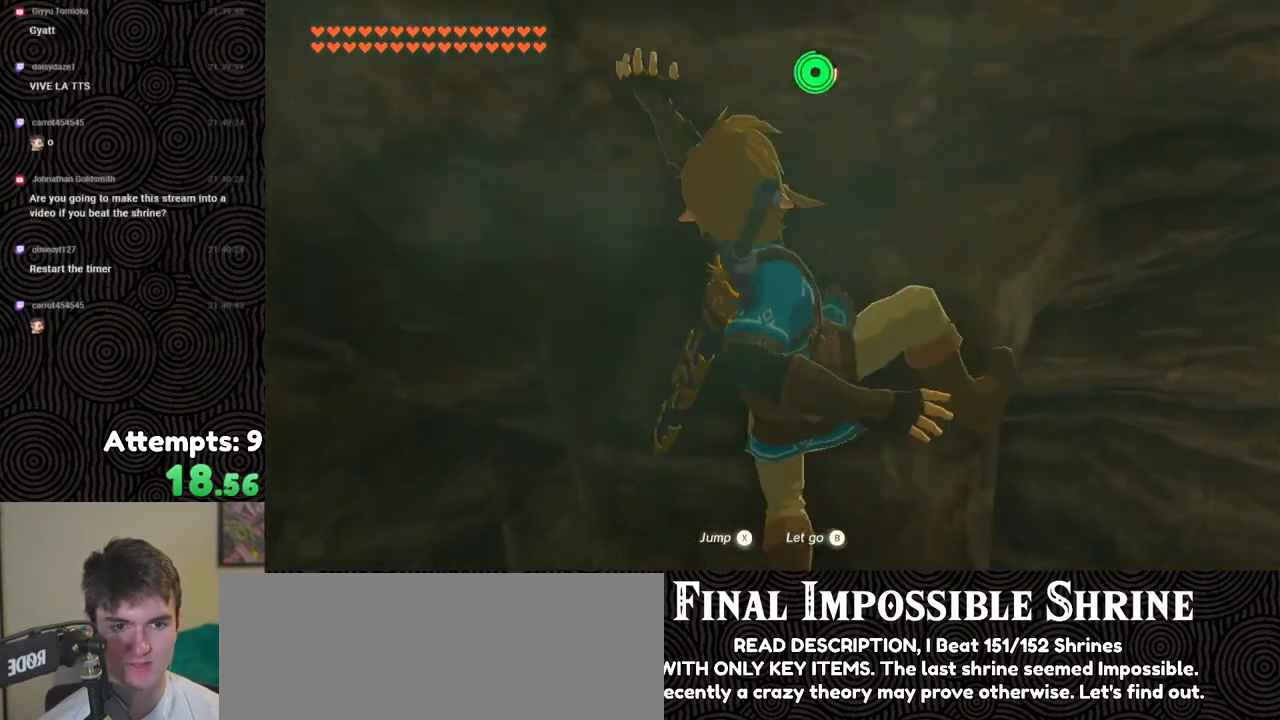
{"buttons": [], "left_stick": "center", "right_stick": "up", "events": [[83, "left_stick", "right"], [233, "left_stick", "center"]]}
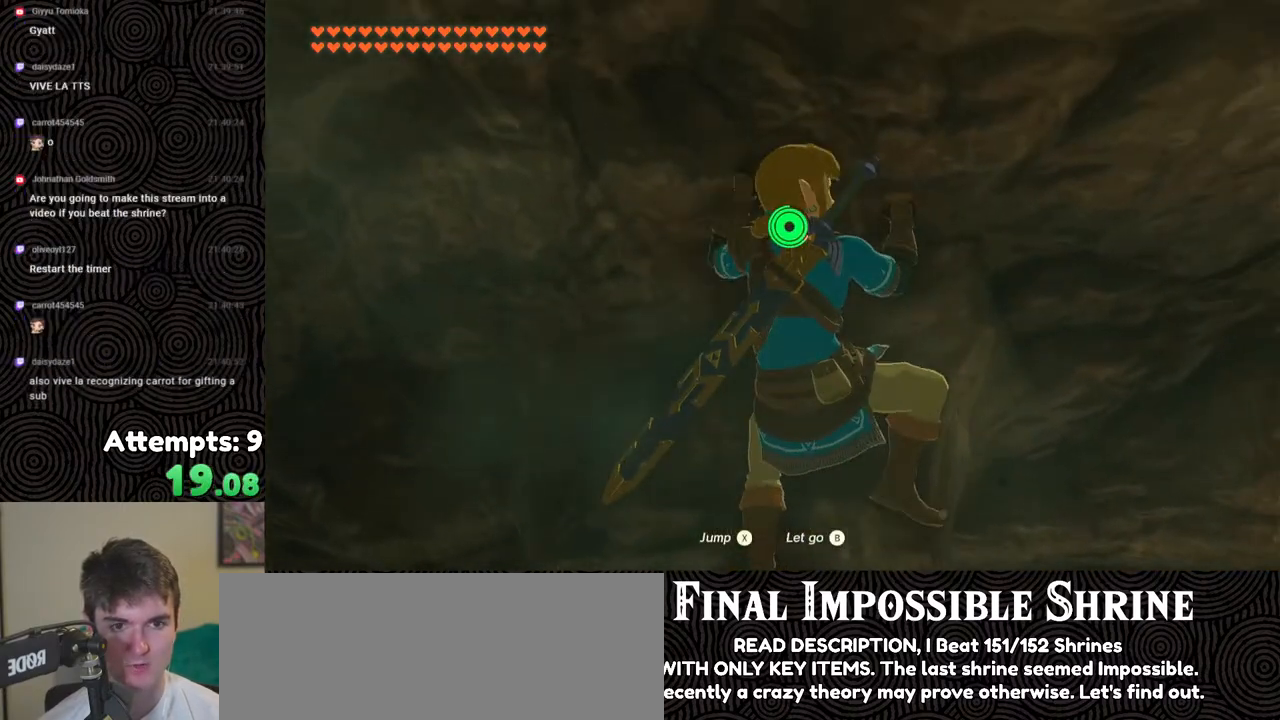
{"buttons": [], "left_stick": "center", "right_stick": "center", "events": [[17, "right_stick", "center"]]}
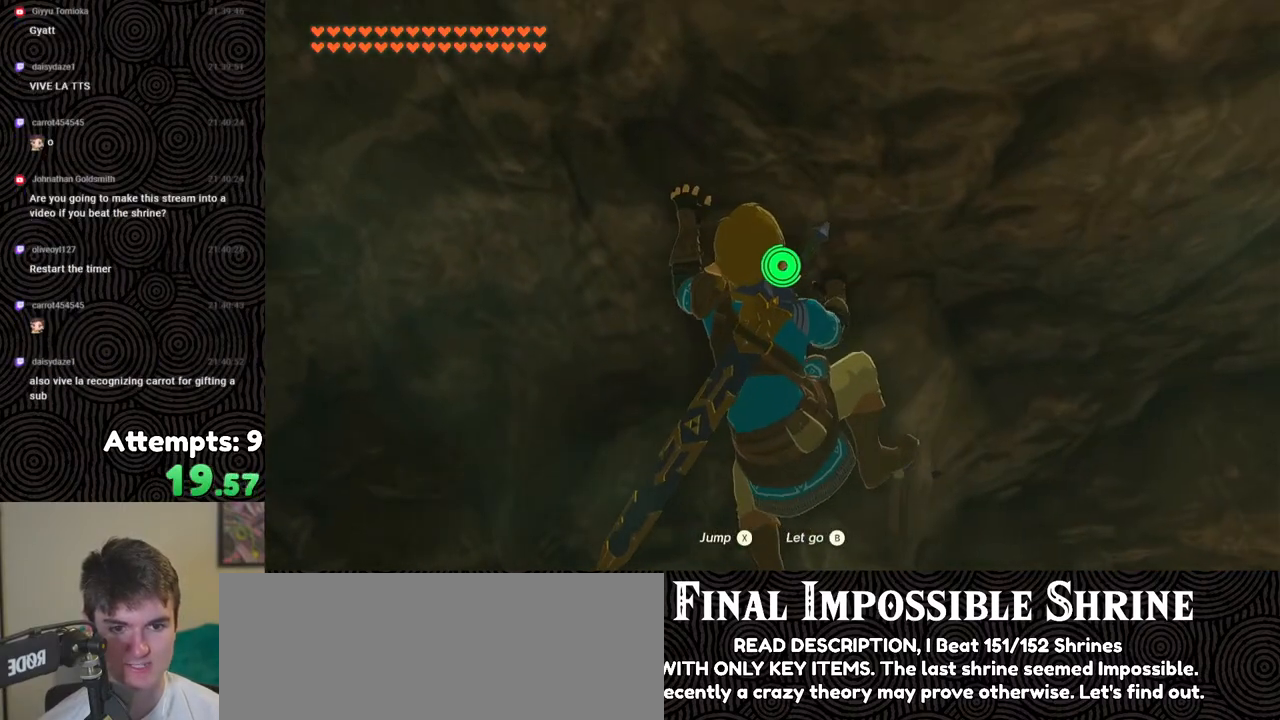
{"buttons": [], "left_stick": "center", "right_stick": "center", "events": []}
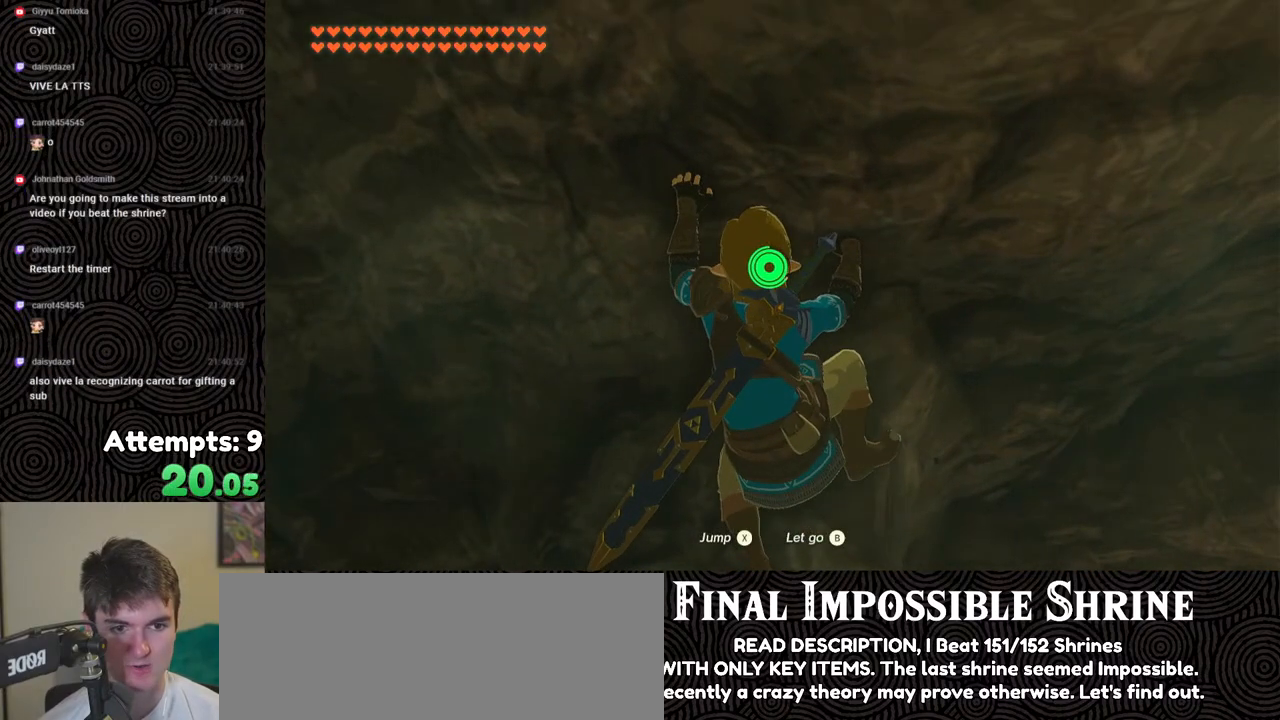
{"buttons": [], "left_stick": "center", "right_stick": "center", "events": []}
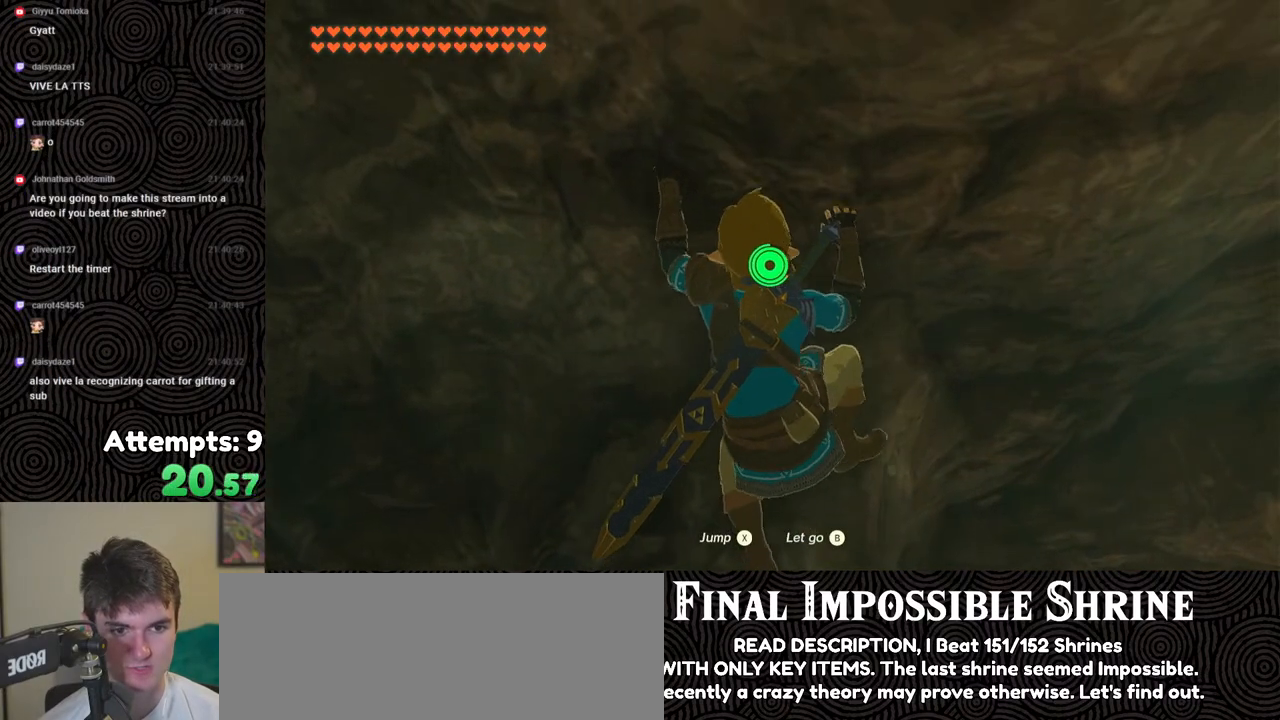
{"buttons": [], "left_stick": "center", "right_stick": "center", "events": []}
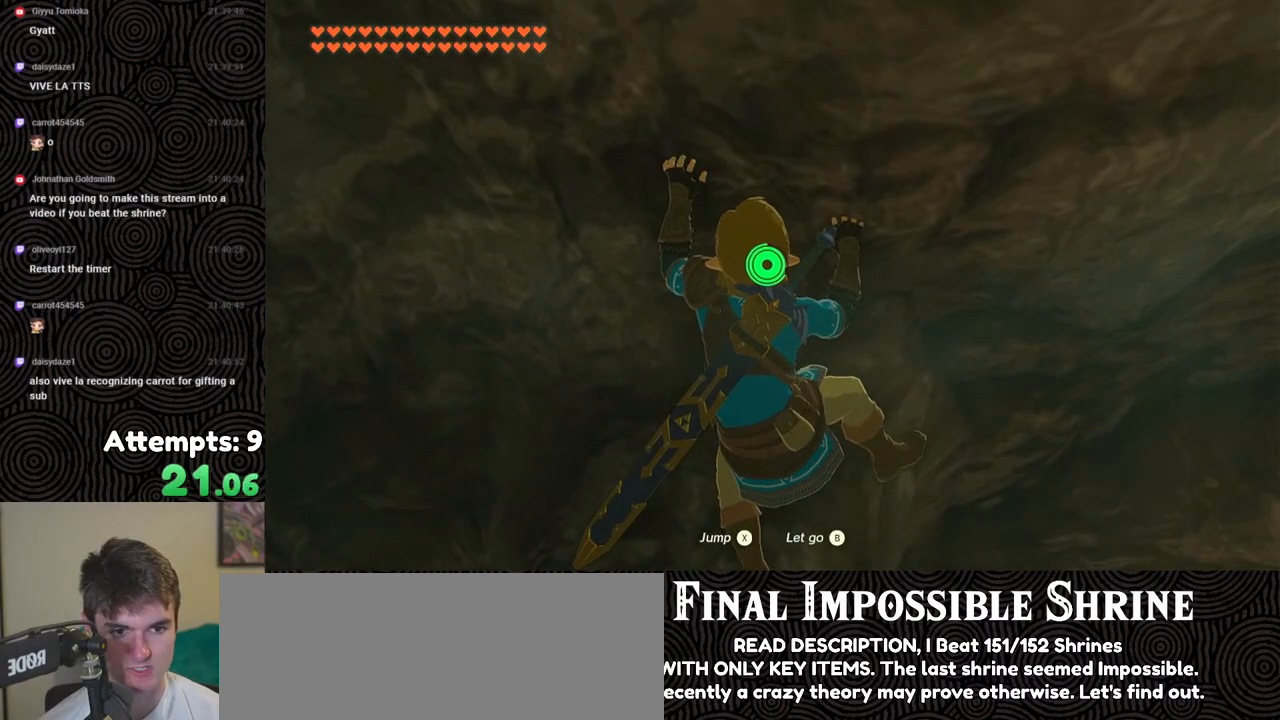
{"buttons": [], "left_stick": "center", "right_stick": "center", "events": []}
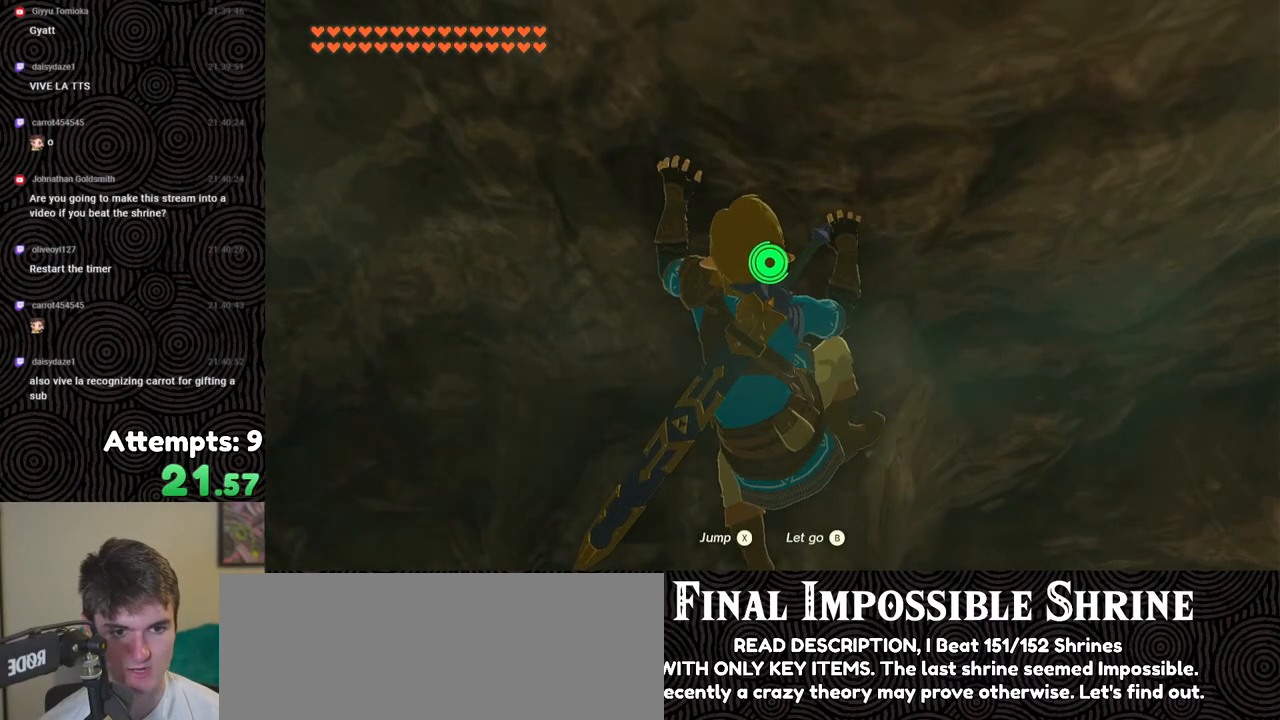
{"buttons": [], "left_stick": "center", "right_stick": "down", "events": [[50, "L2", "down"], [300, "X", "down"], [400, "L2", "up"], [417, "X", "up"], [483, "right_stick", "down"]]}
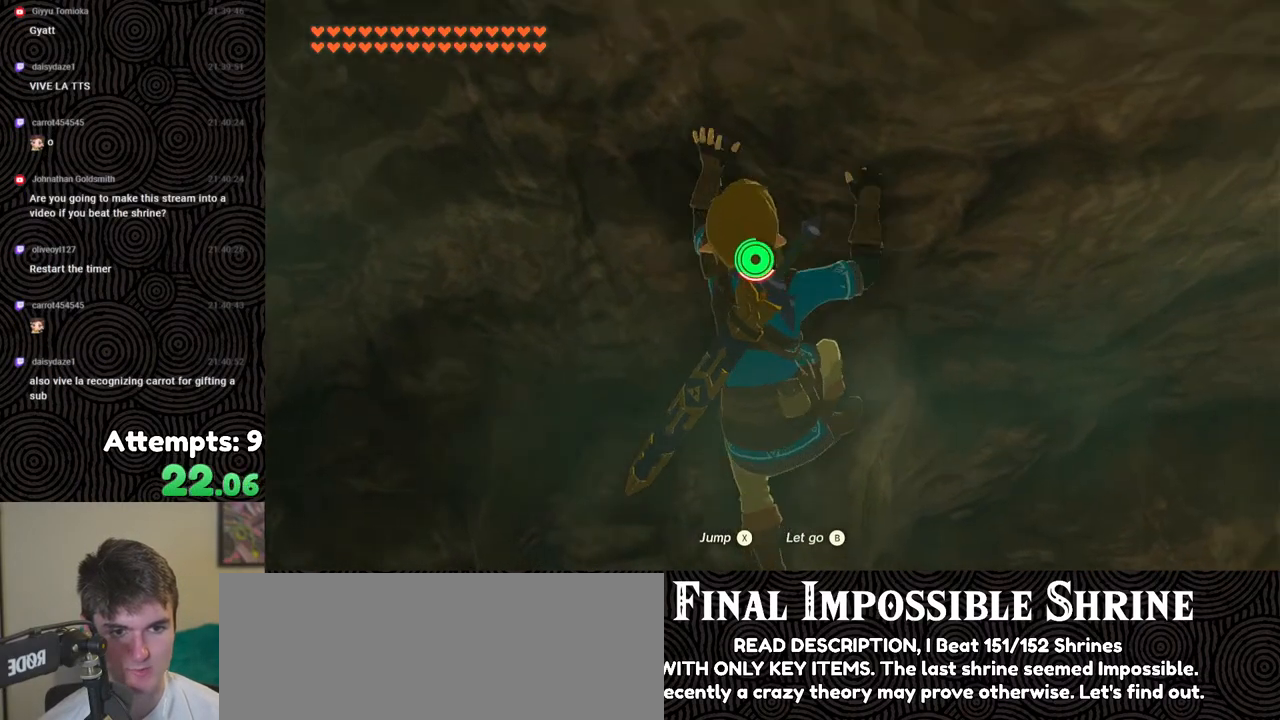
{"buttons": [], "left_stick": "up", "right_stick": "down-right", "events": [[133, "right_stick", "down-right"], [183, "left_stick", "up"]]}
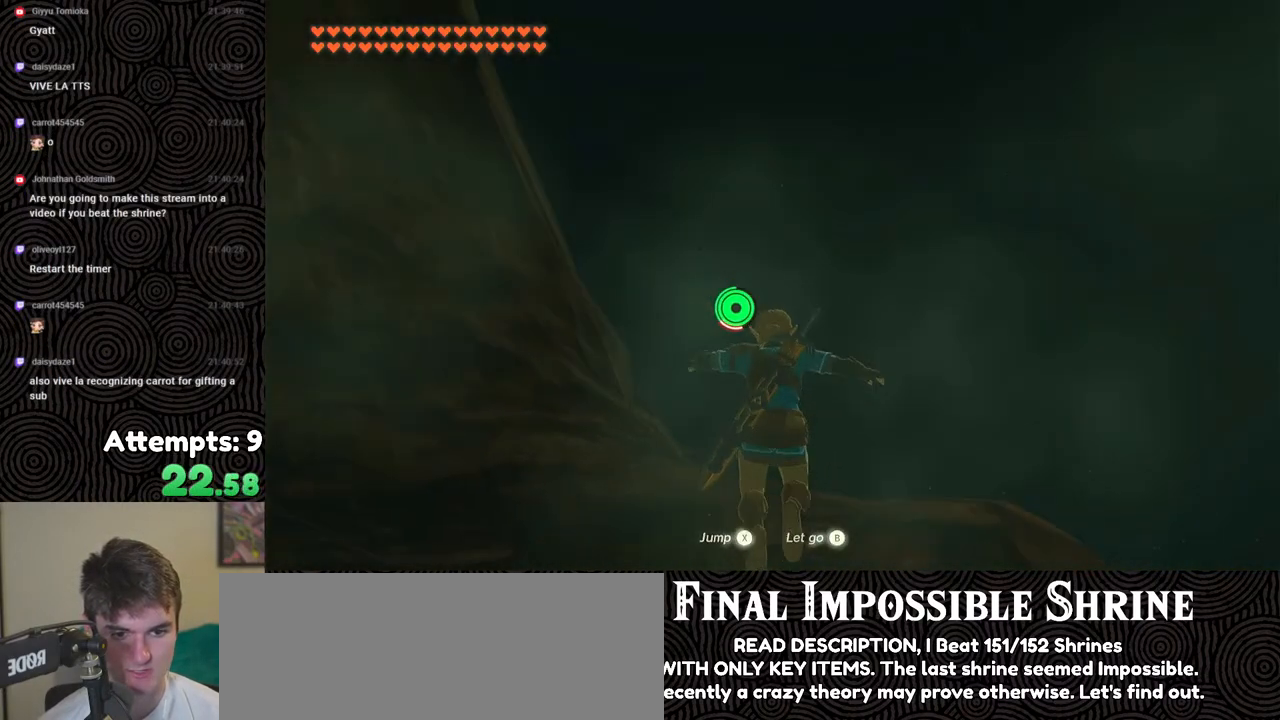
{"buttons": [], "left_stick": "up", "right_stick": "down-right", "events": []}
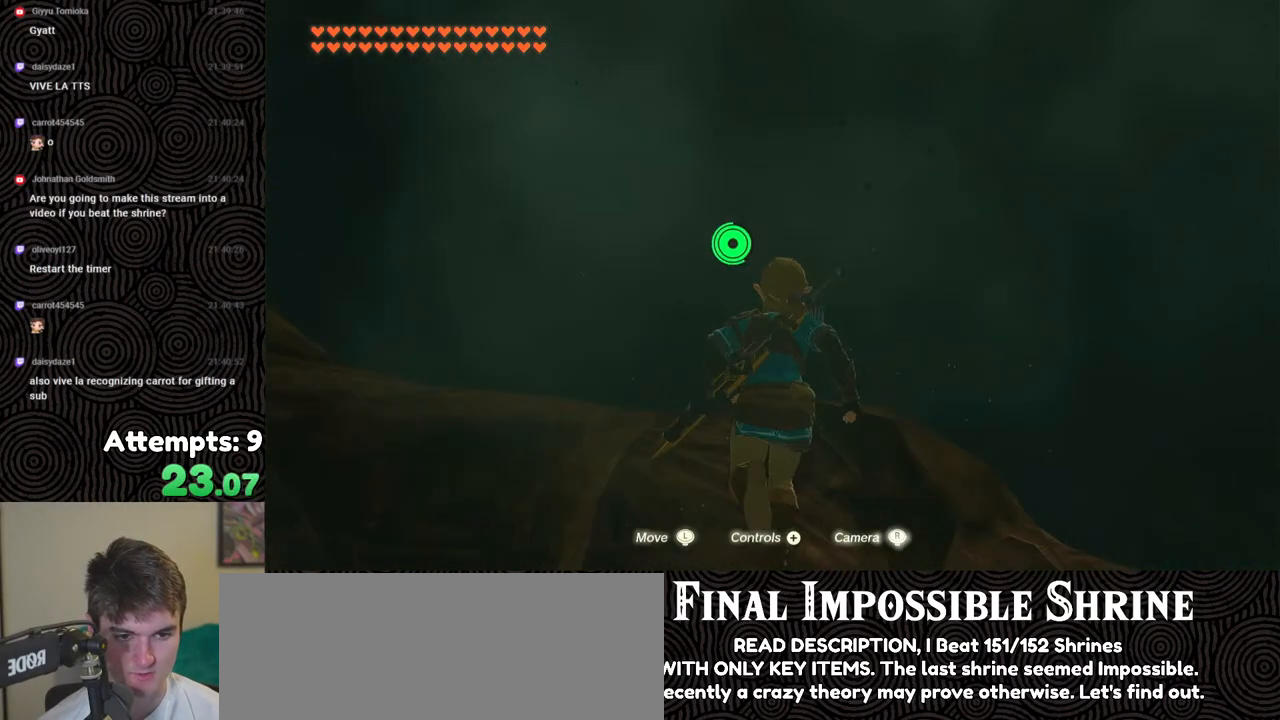
{"buttons": ["B"], "left_stick": "up-right", "right_stick": "down-right", "events": [[17, "left_stick", "up-right"], [217, "B", "down"]]}
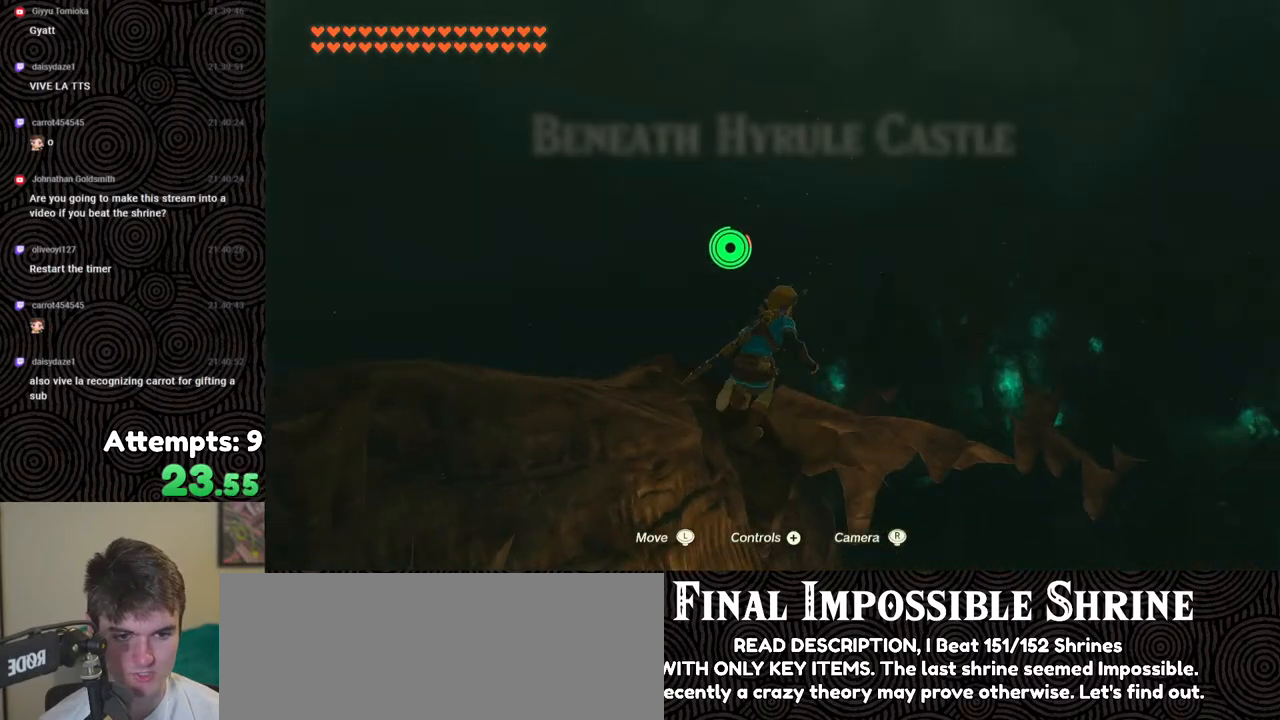
{"buttons": ["B"], "left_stick": "up-right", "right_stick": "center", "events": [[83, "right_stick", "center"]]}
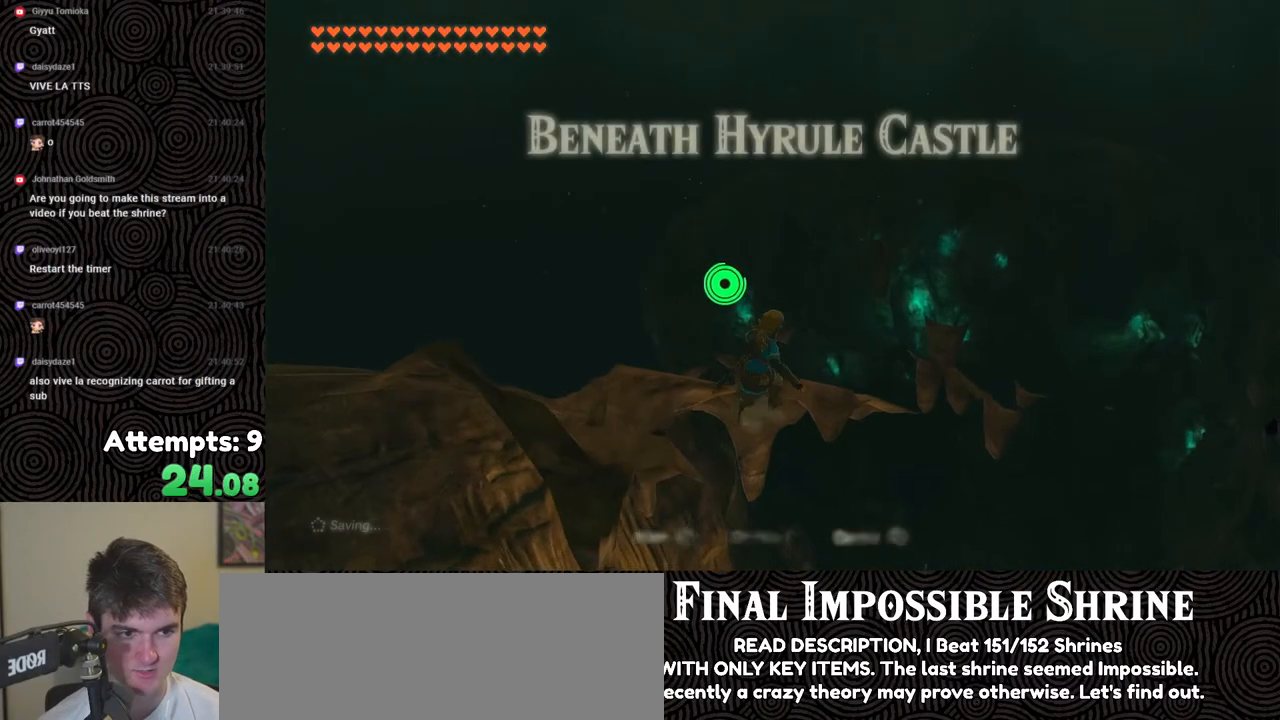
{"buttons": ["B"], "left_stick": "up-right", "right_stick": "down-left", "events": [[317, "right_stick", "down-left"]]}
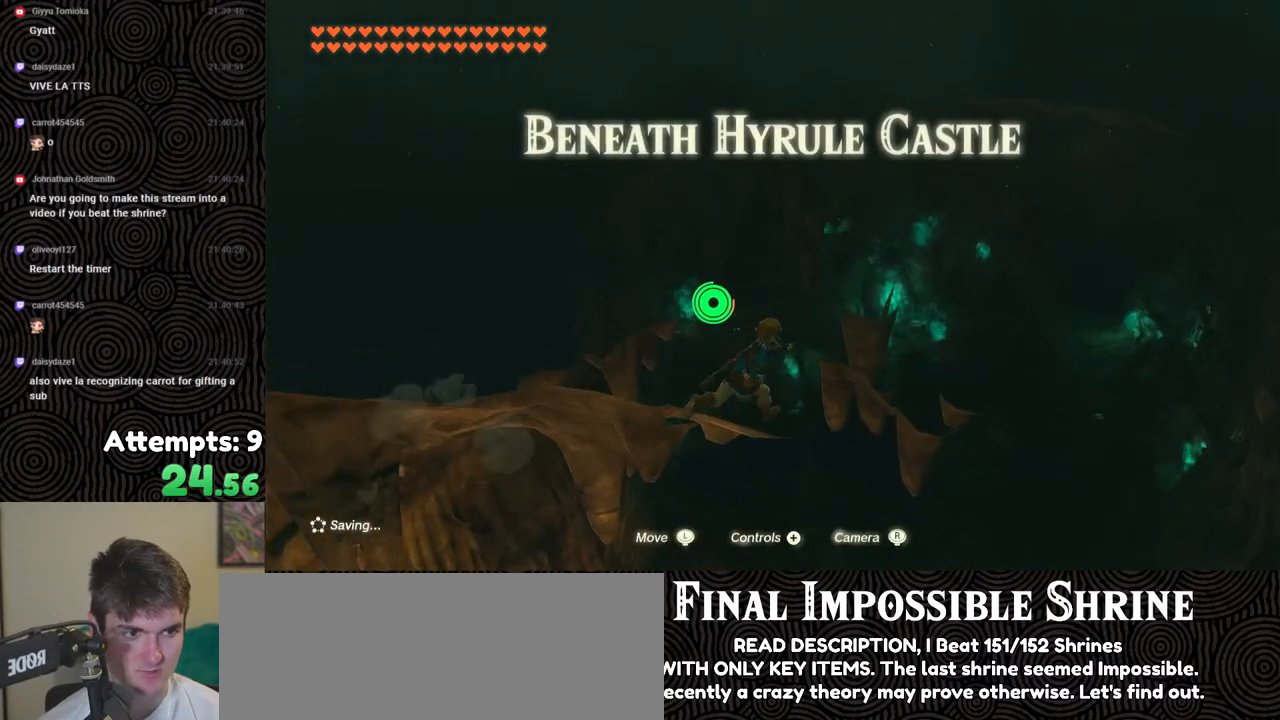
{"buttons": ["B"], "left_stick": "up-right", "right_stick": "down-left", "events": []}
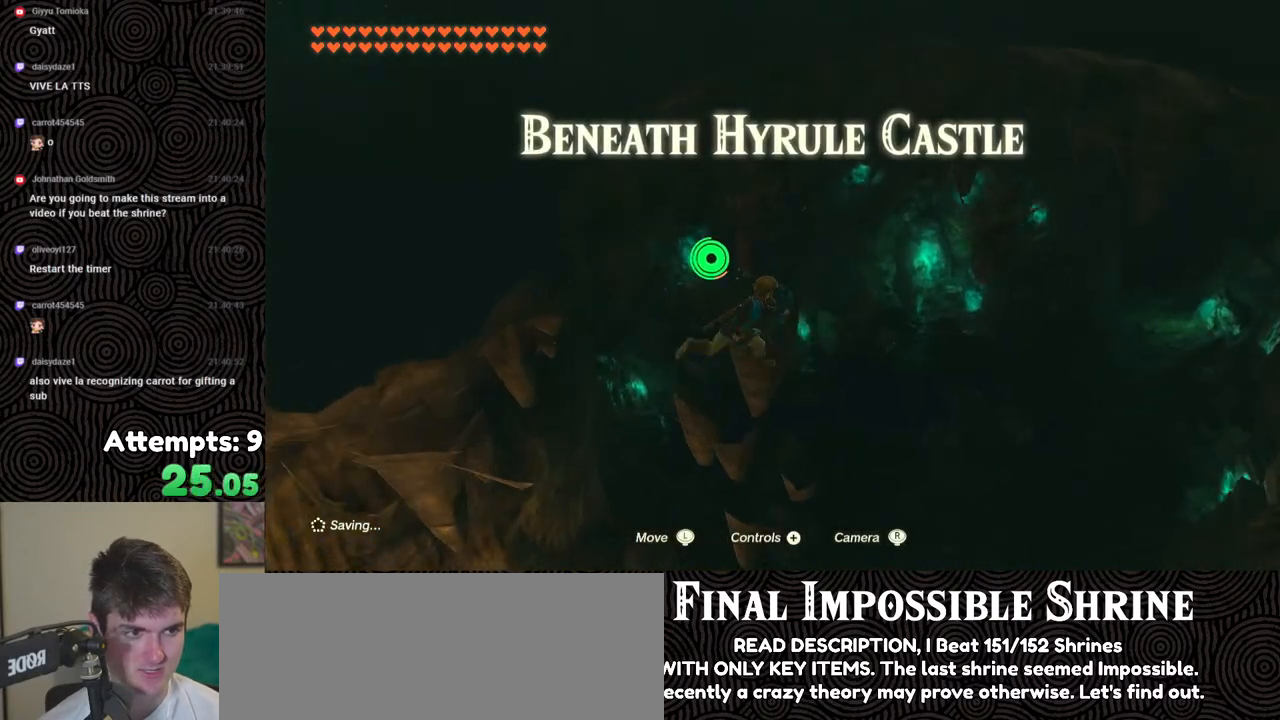
{"buttons": ["B"], "left_stick": "right", "right_stick": "left", "events": [[233, "right_stick", "left"], [417, "left_stick", "right"]]}
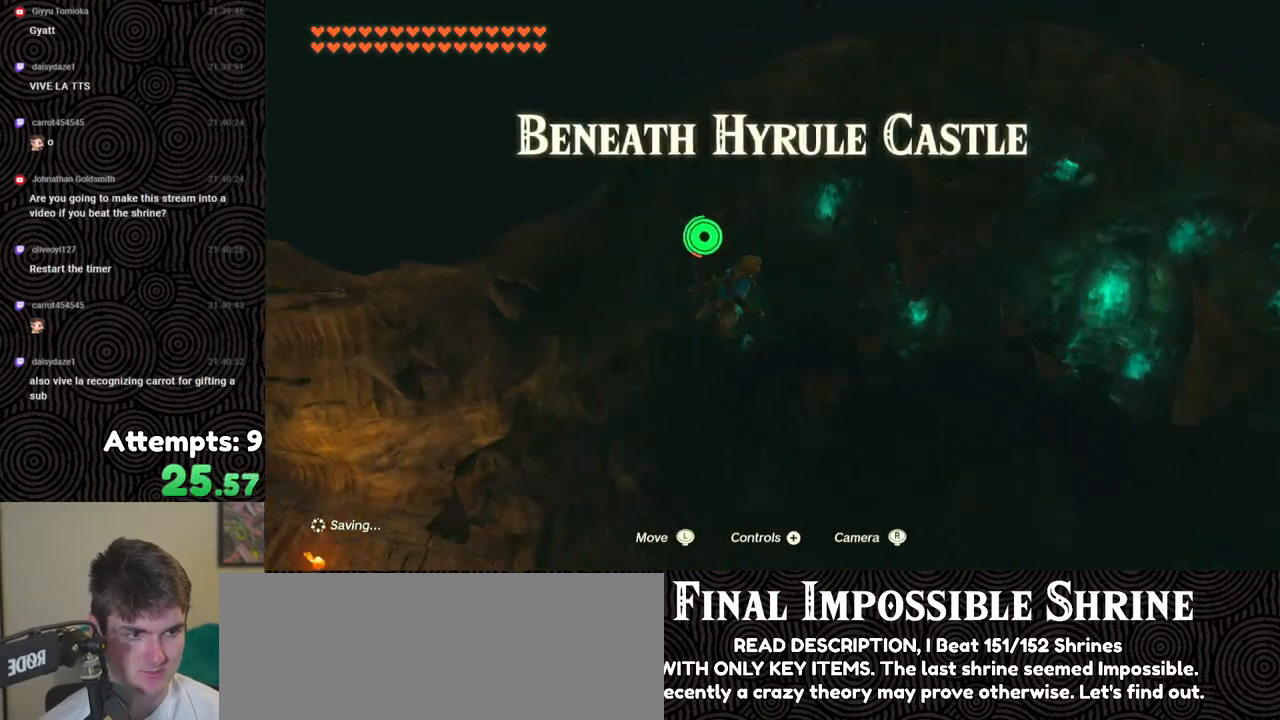
{"buttons": [], "left_stick": "down-right", "right_stick": "left", "events": [[200, "left_stick", "down-right"], [450, "B", "up"]]}
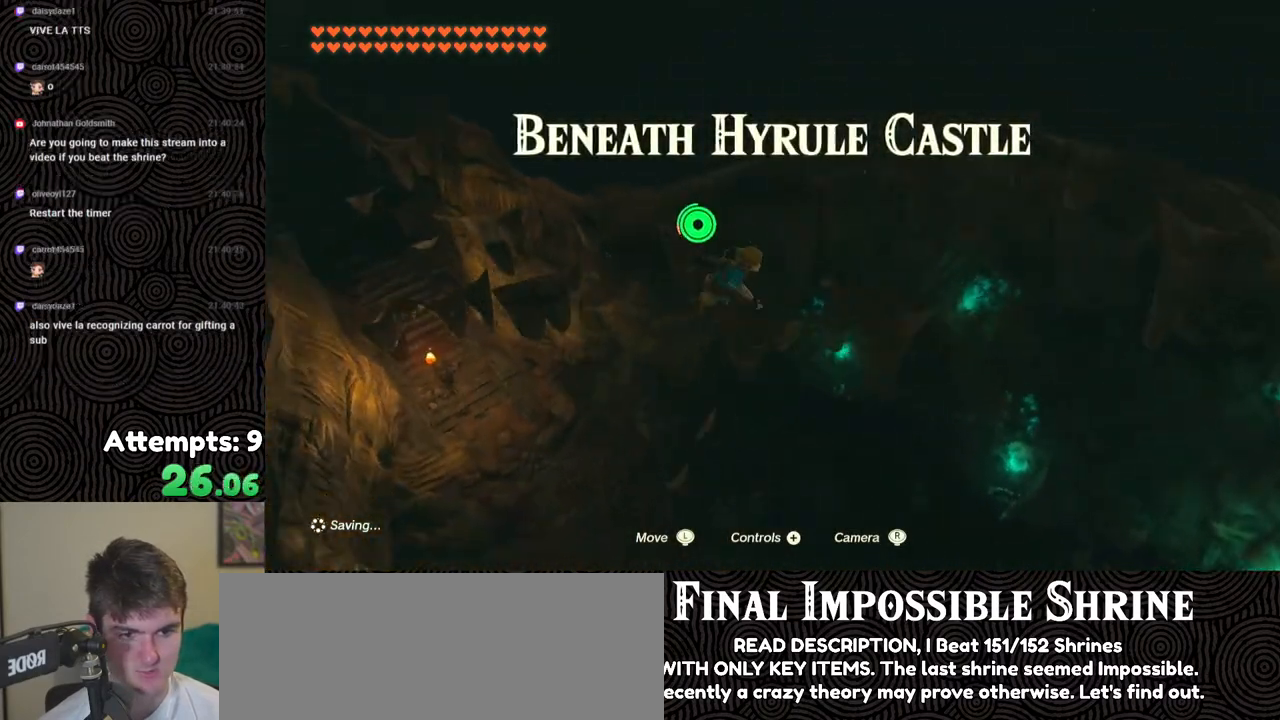
{"buttons": [], "left_stick": "center", "right_stick": "up-left", "events": [[150, "right_stick", "up-left"], [167, "left_stick", "center"]]}
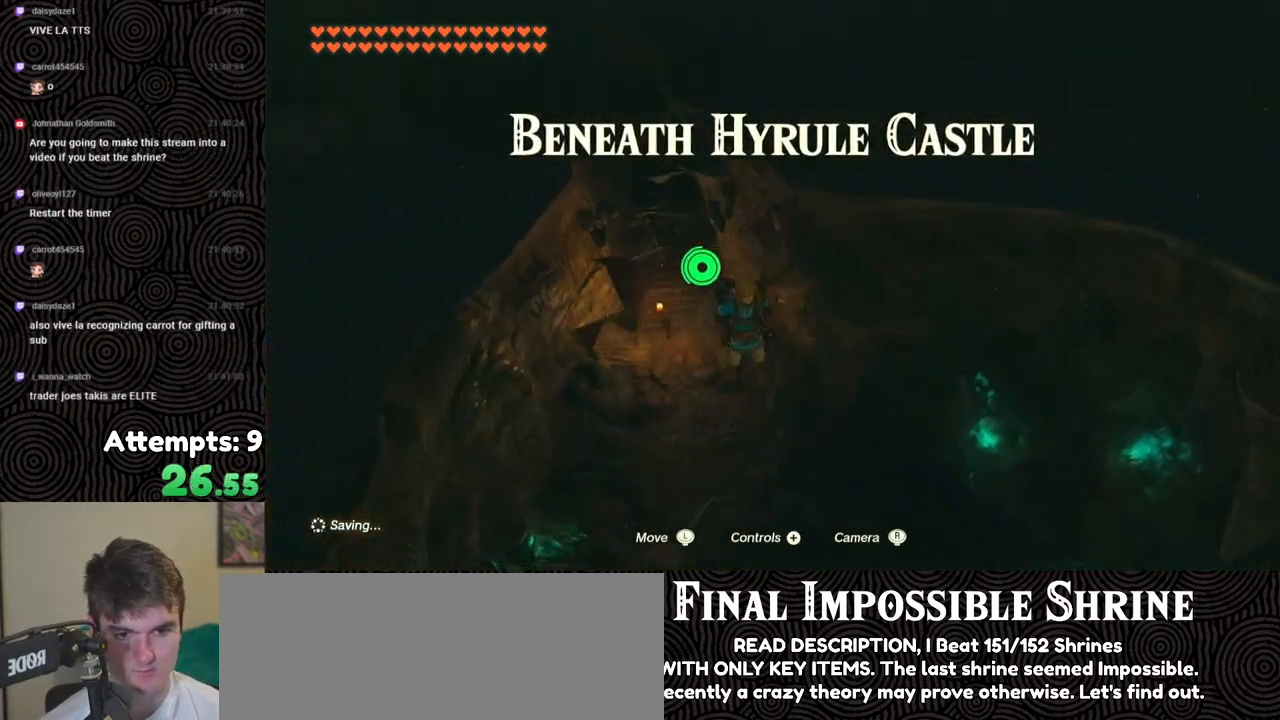
{"buttons": ["B"], "left_stick": "down", "right_stick": "center", "events": [[83, "right_stick", "center"], [200, "B", "down"], [250, "left_stick", "down"]]}
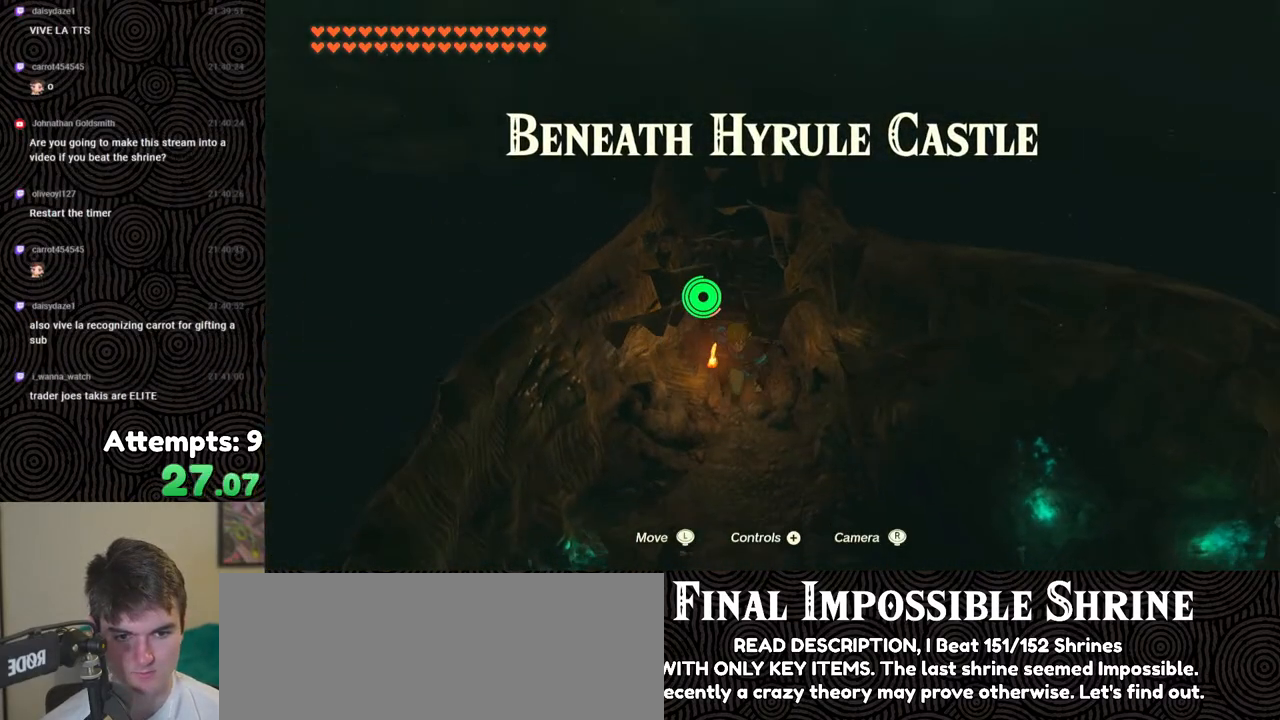
{"buttons": ["L2"], "left_stick": "down", "right_stick": "down", "events": [[167, "X", "down"], [200, "R1", "down"], [233, "B", "up"], [300, "R1", "up"], [300, "X", "up"], [333, "right_stick", "down"], [383, "L2", "down"]]}
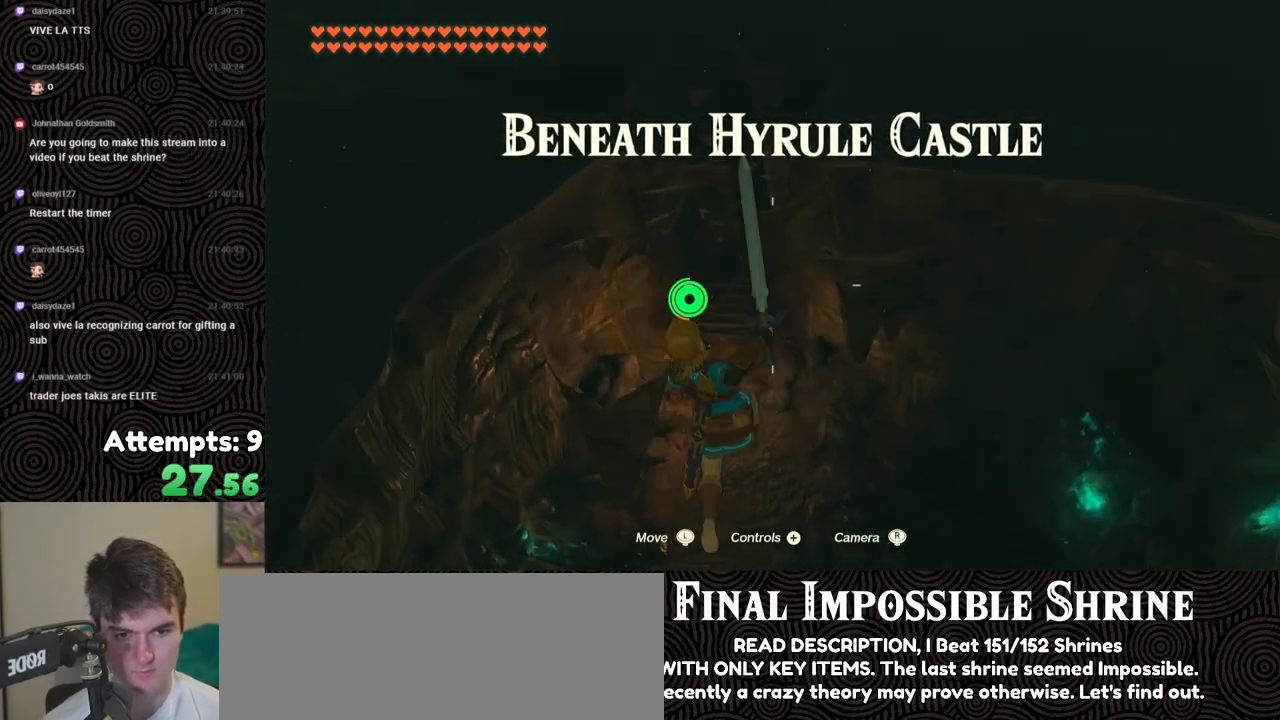
{"buttons": [], "left_stick": "down", "right_stick": "down-right", "events": [[33, "Y", "down"], [83, "Y", "up"], [150, "Y", "down"], [233, "Y", "up"], [267, "Y", "down"], [333, "Y", "up"], [417, "right_stick", "down-right"], [483, "L2", "up"]]}
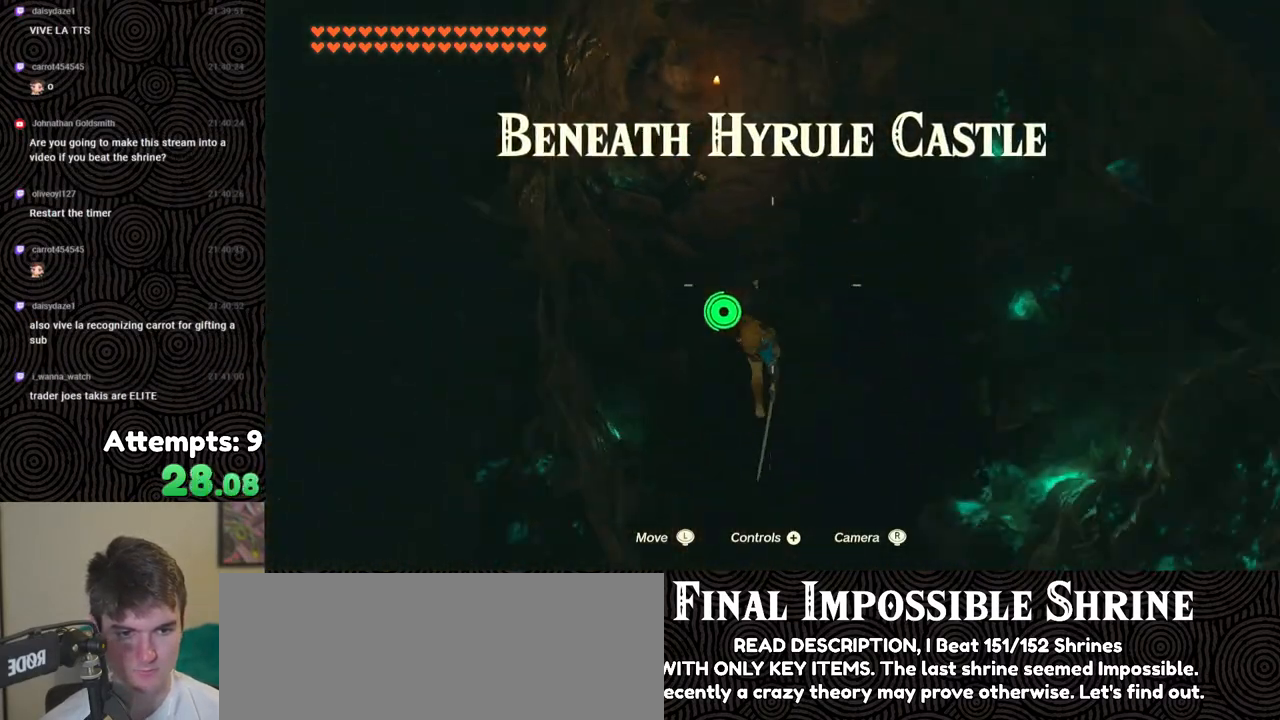
{"buttons": [], "left_stick": "up-right", "right_stick": "right", "events": [[33, "right_stick", "right"], [367, "left_stick", "center"], [483, "left_stick", "up-right"]]}
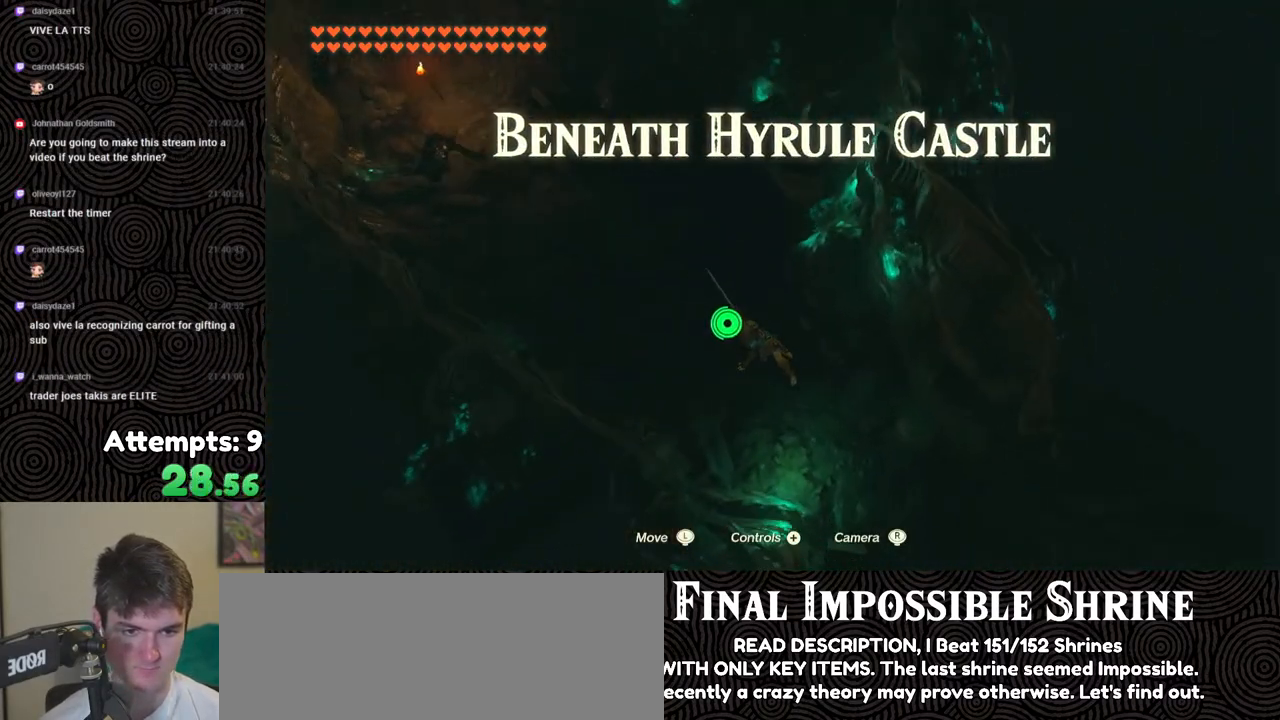
{"buttons": ["B"], "left_stick": "up-right", "right_stick": "right", "events": [[300, "B", "down"]]}
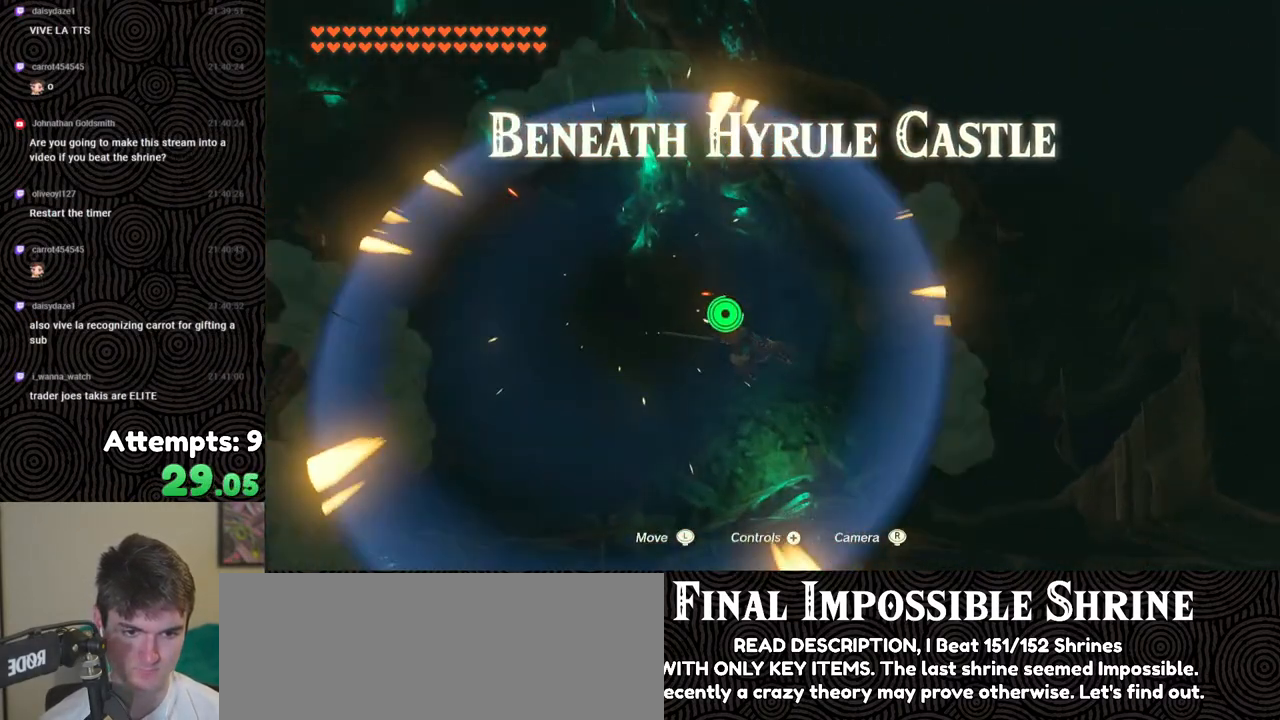
{"buttons": ["B"], "left_stick": "up-right", "right_stick": "right", "events": []}
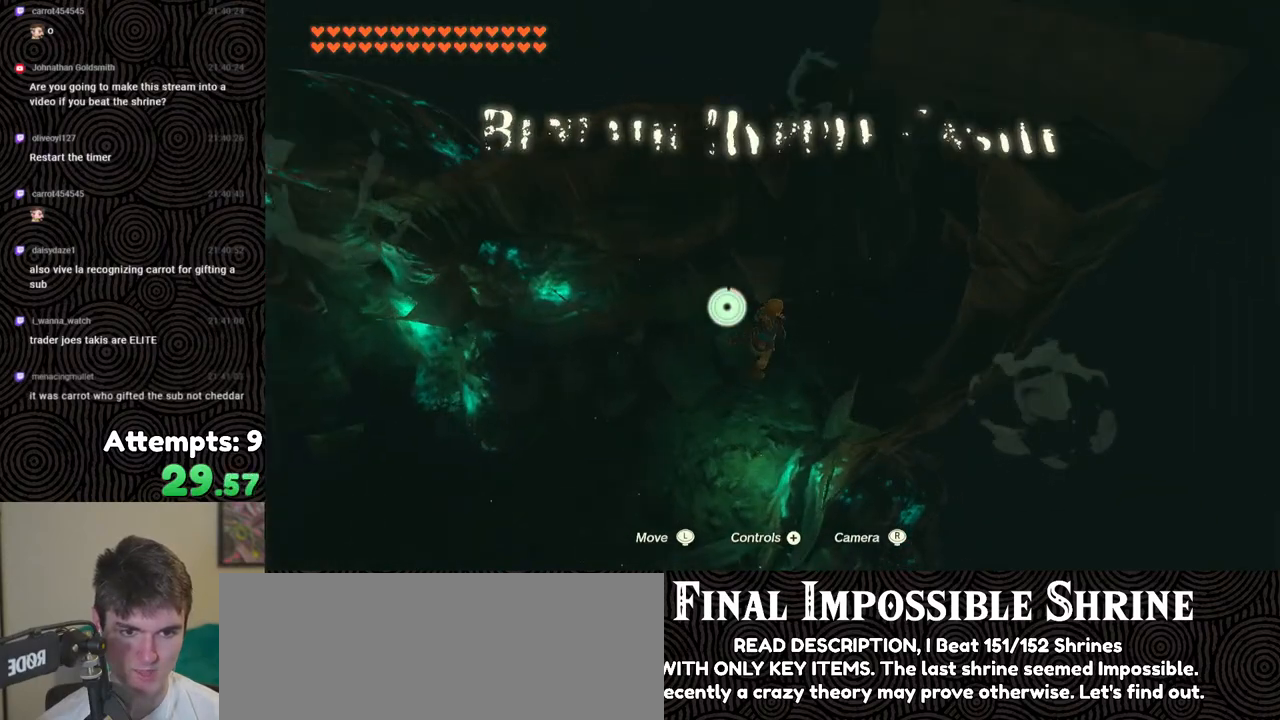
{"buttons": [], "left_stick": "up-right", "right_stick": "center", "events": [[383, "B", "up"], [450, "right_stick", "center"]]}
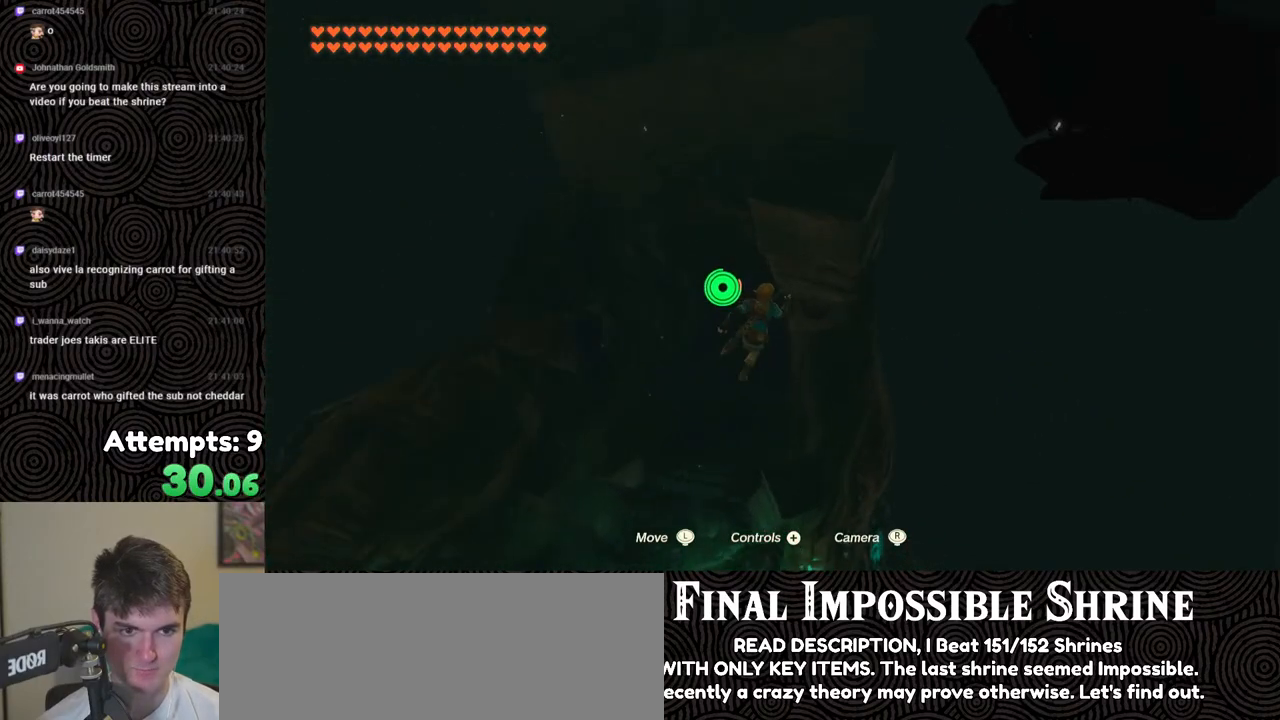
{"buttons": [], "left_stick": "up", "right_stick": "up-right", "events": [[350, "right_stick", "right"], [383, "left_stick", "up"], [500, "right_stick", "up-right"]]}
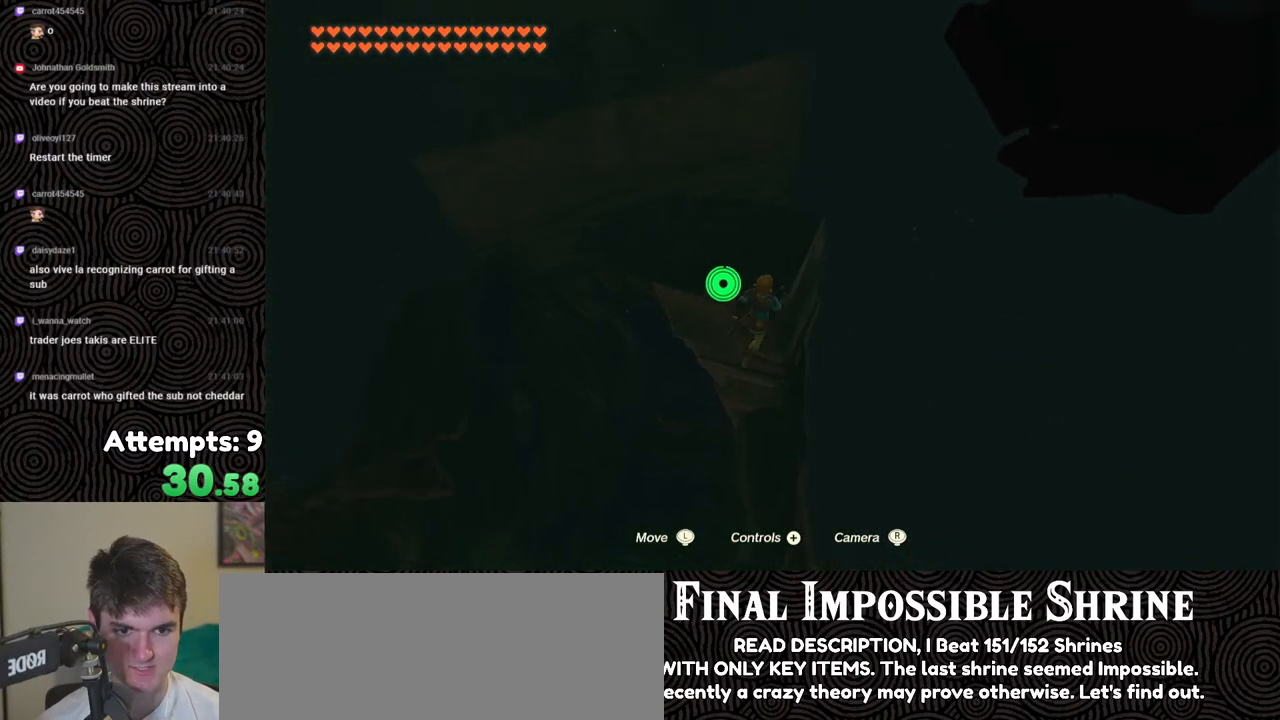
{"buttons": [], "left_stick": "center", "right_stick": "center", "events": [[317, "left_stick", "center"], [383, "right_stick", "center"]]}
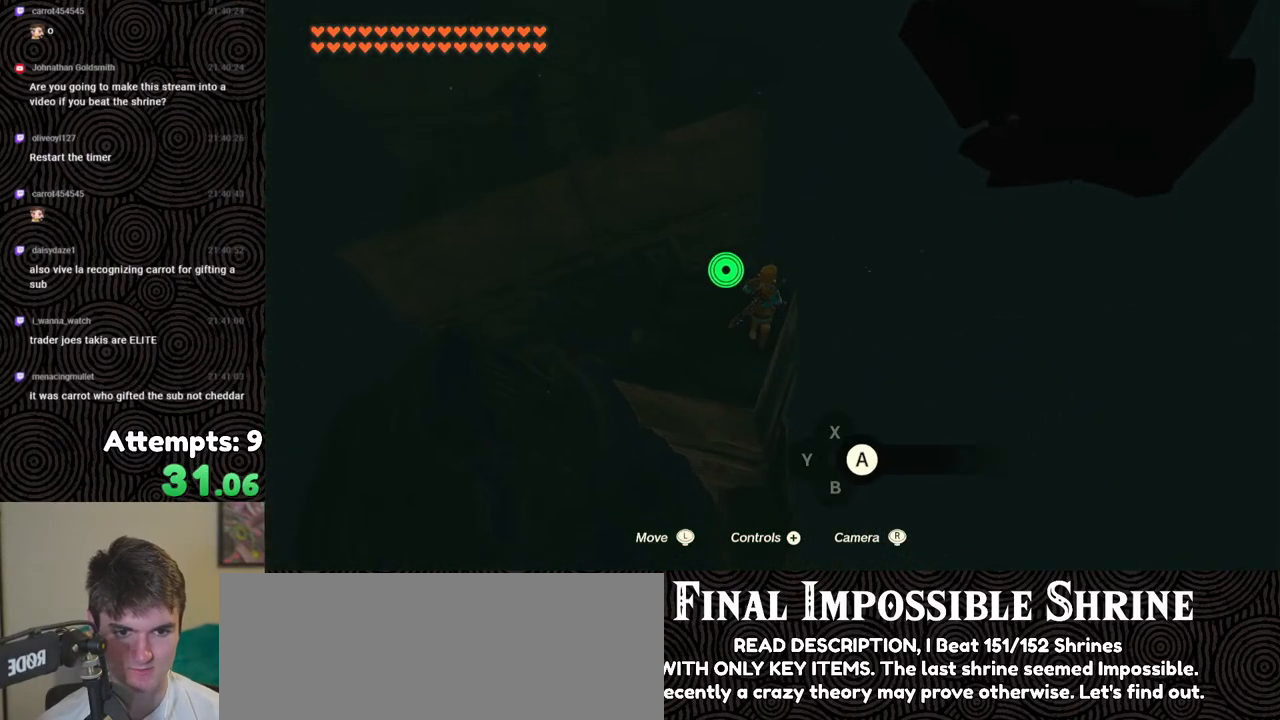
{"buttons": ["L2"], "left_stick": "center", "right_stick": "center", "events": [[33, "left_stick", "down"], [100, "left_stick", "center"], [267, "right_stick", "down"], [367, "L2", "down"], [450, "right_stick", "center"]]}